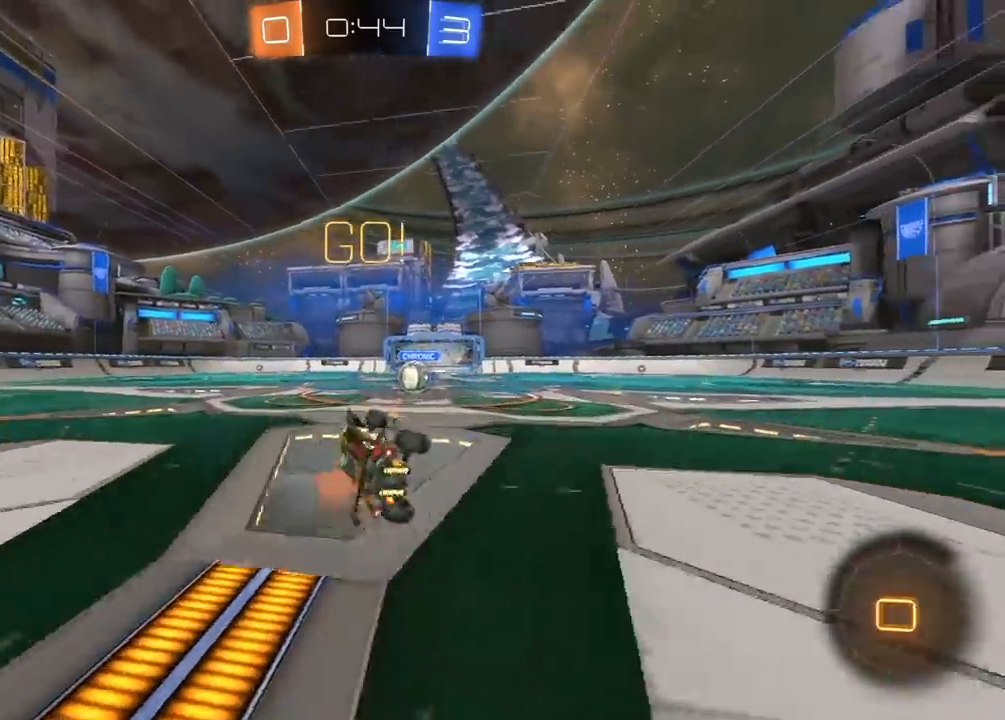
Gameplay with a controller (Xbox layout); each line is a JSON object with the inputs held at the frame after it. "events" lists button and stick changes between this image and that frame as [ms after this image, input, new state], when the widget could be followed in between. Not read: SELECT.
{"buttons": ["R2"], "left_stick": "center", "right_stick": "center", "events": [[17, "Y", "down"], [33, "L1", "up"], [117, "Y", "up"], [250, "left_stick", "center"]]}
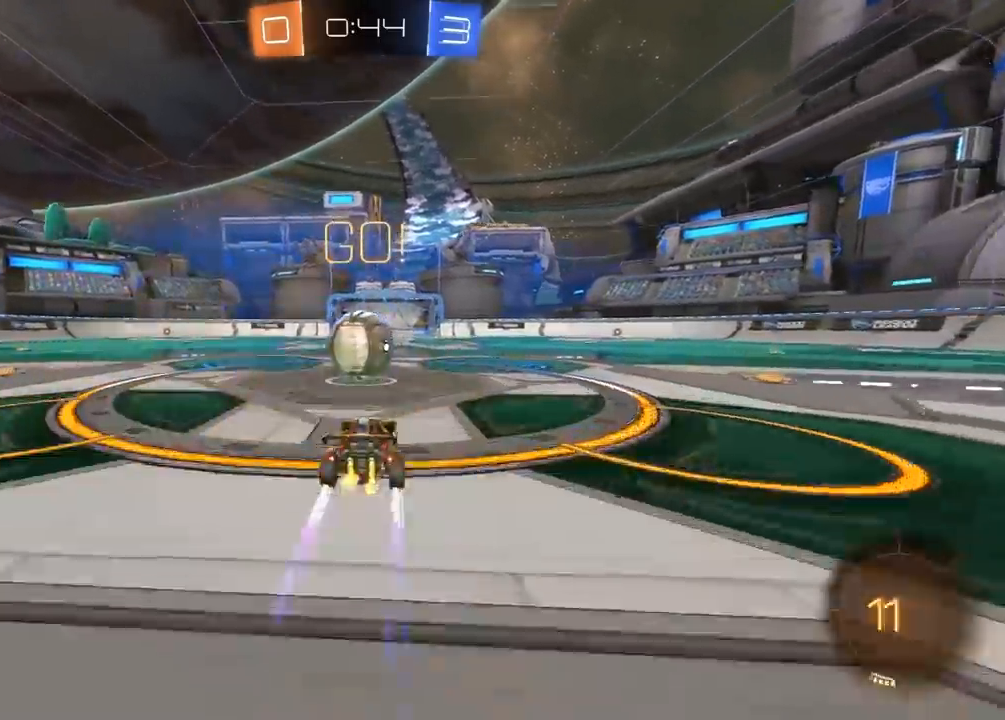
{"buttons": ["L1", "R2"], "left_stick": "left", "right_stick": "center", "events": [[17, "A", "down"], [100, "A", "up"], [117, "left_stick", "left"], [167, "L1", "down"], [167, "L3", "down"], [183, "A", "down"], [200, "left_stick", "up-left"], [233, "X", "down"], [233, "Y", "down"], [250, "A", "up"], [250, "X", "up"], [317, "Y", "up"], [383, "Y", "down"], [450, "left_stick", "left"], [483, "Y", "up"], [500, "L3", "up"]]}
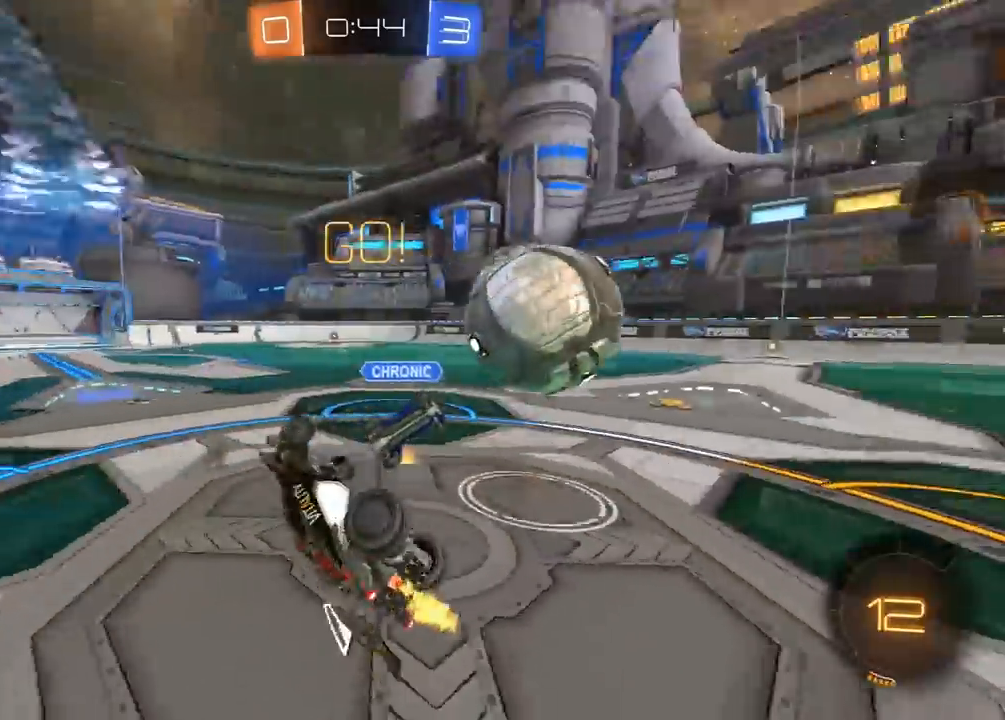
{"buttons": ["R2"], "left_stick": "up-right", "right_stick": "center", "events": [[33, "left_stick", "down-left"], [300, "left_stick", "up-left"], [333, "L1", "up"], [383, "left_stick", "up-right"]]}
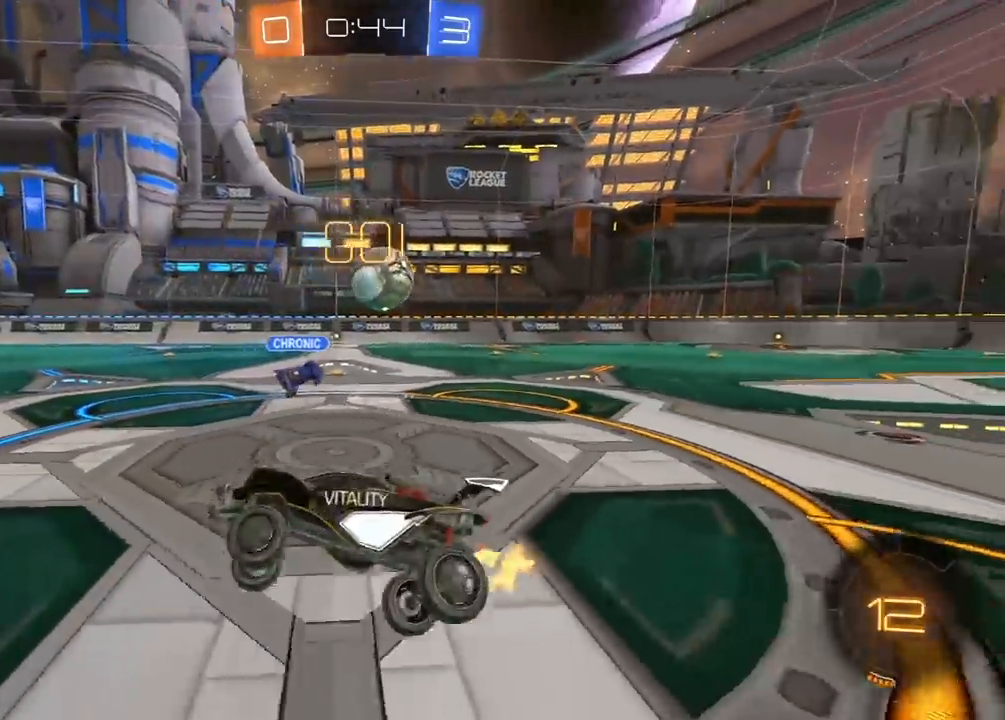
{"buttons": ["R2"], "left_stick": "right", "right_stick": "center", "events": [[33, "left_stick", "center"], [133, "left_stick", "right"]]}
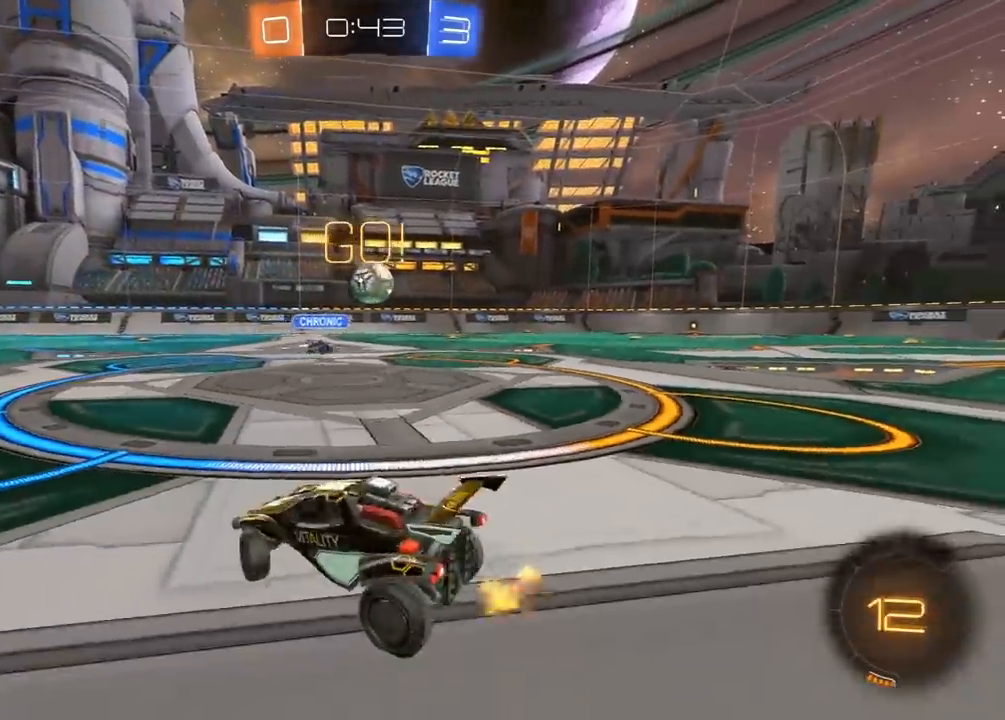
{"buttons": ["R1", "R2"], "left_stick": "right", "right_stick": "center", "events": [[67, "L1", "down"], [167, "L1", "up"], [483, "R1", "down"]]}
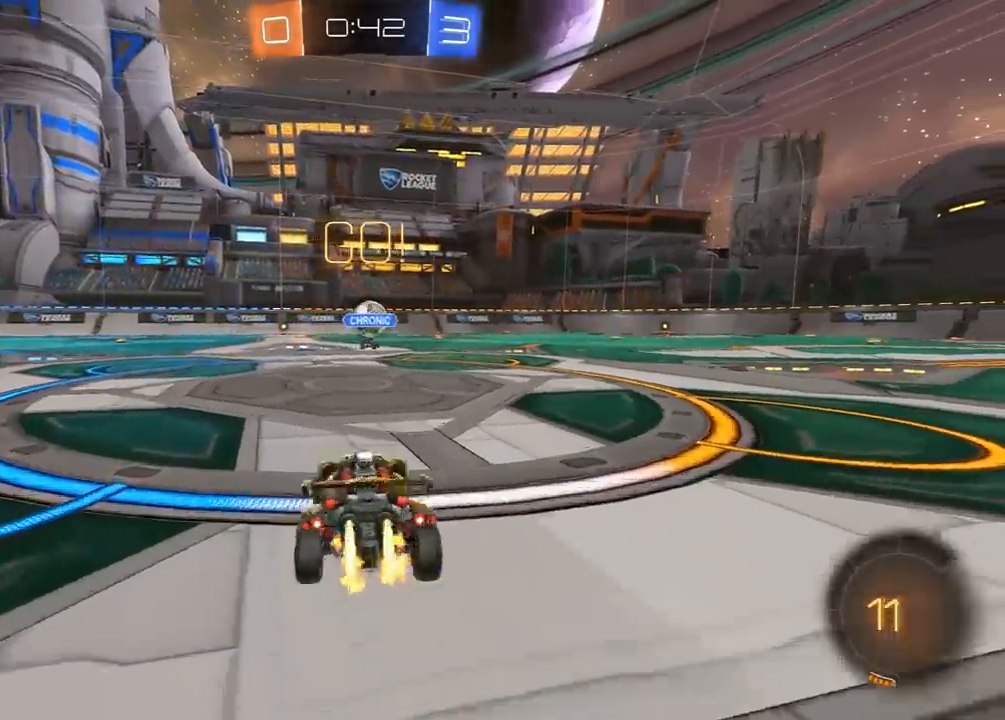
{"buttons": ["R1", "R2"], "left_stick": "center", "right_stick": "center", "events": [[100, "left_stick", "center"], [300, "A", "down"], [300, "left_stick", "up"], [350, "L3", "down"], [367, "A", "up"], [400, "A", "down"], [433, "L3", "up"], [467, "A", "up"], [500, "left_stick", "center"]]}
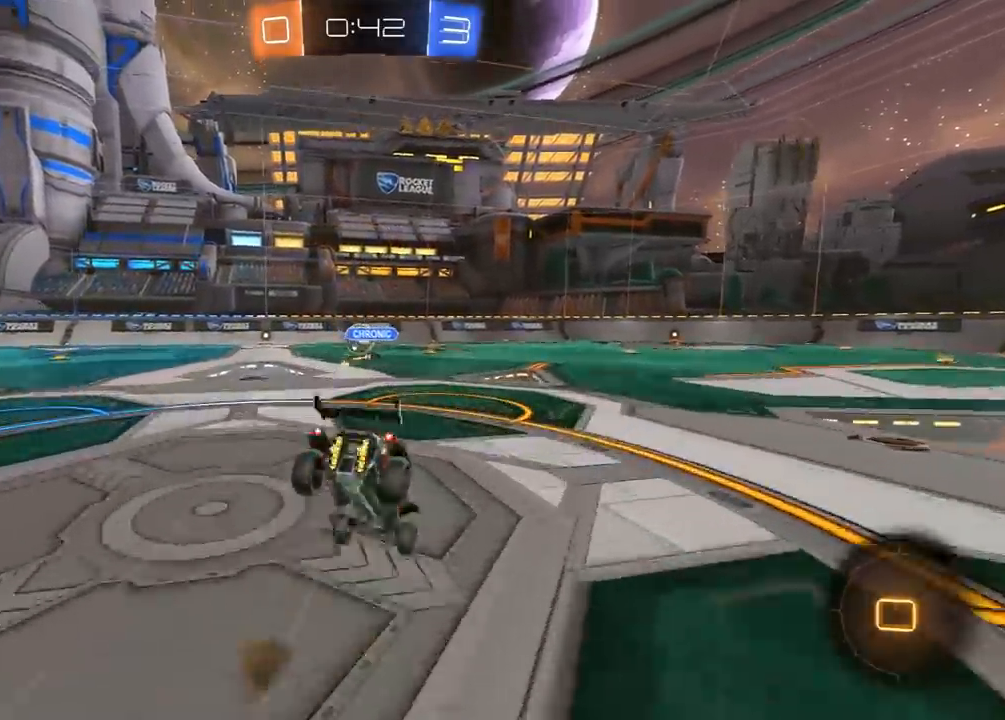
{"buttons": ["R2"], "left_stick": "center", "right_stick": "center", "events": [[17, "R1", "up"]]}
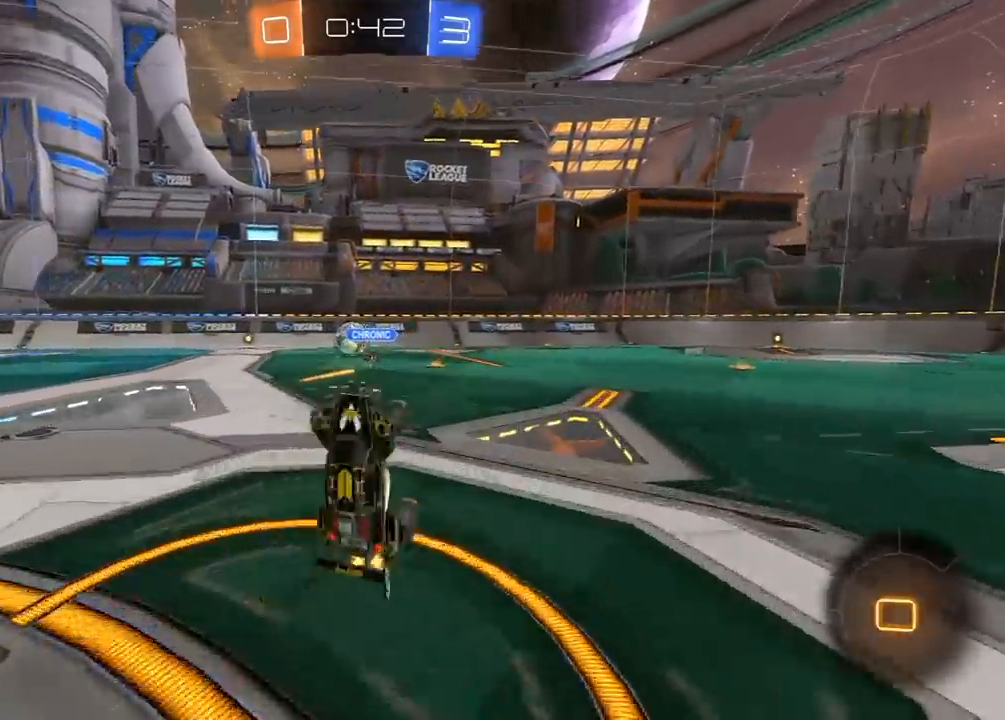
{"buttons": ["R2"], "left_stick": "right", "right_stick": "center", "events": [[283, "Y", "down"], [333, "Y", "up"], [333, "left_stick", "right"]]}
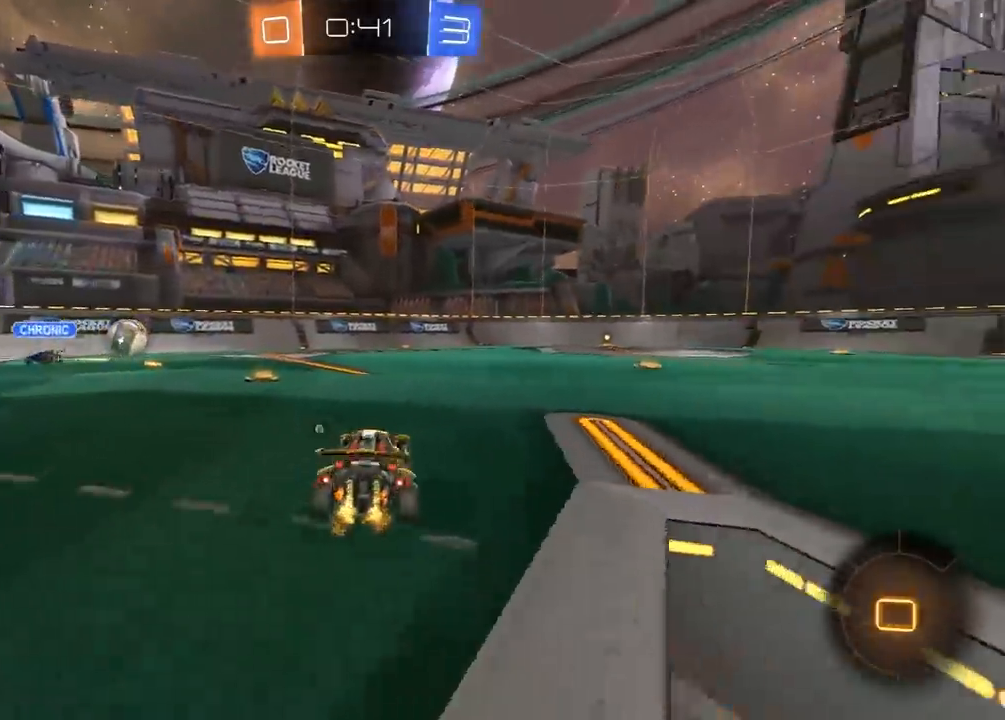
{"buttons": ["L1", "R1", "R2"], "left_stick": "right", "right_stick": "center", "events": [[83, "A", "down"], [133, "L1", "down"], [150, "A", "up"], [150, "R1", "down"], [183, "A", "down"], [283, "A", "up"]]}
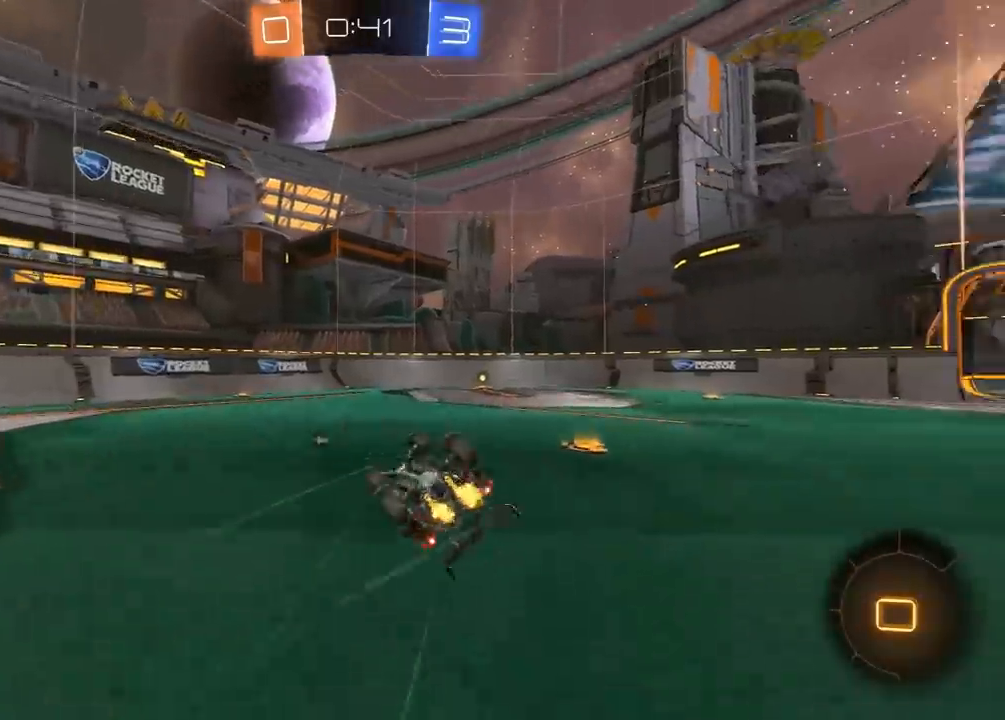
{"buttons": ["R1", "R2"], "left_stick": "center", "right_stick": "center", "events": [[117, "Y", "down"], [217, "L1", "up"], [217, "Y", "up"], [350, "left_stick", "center"]]}
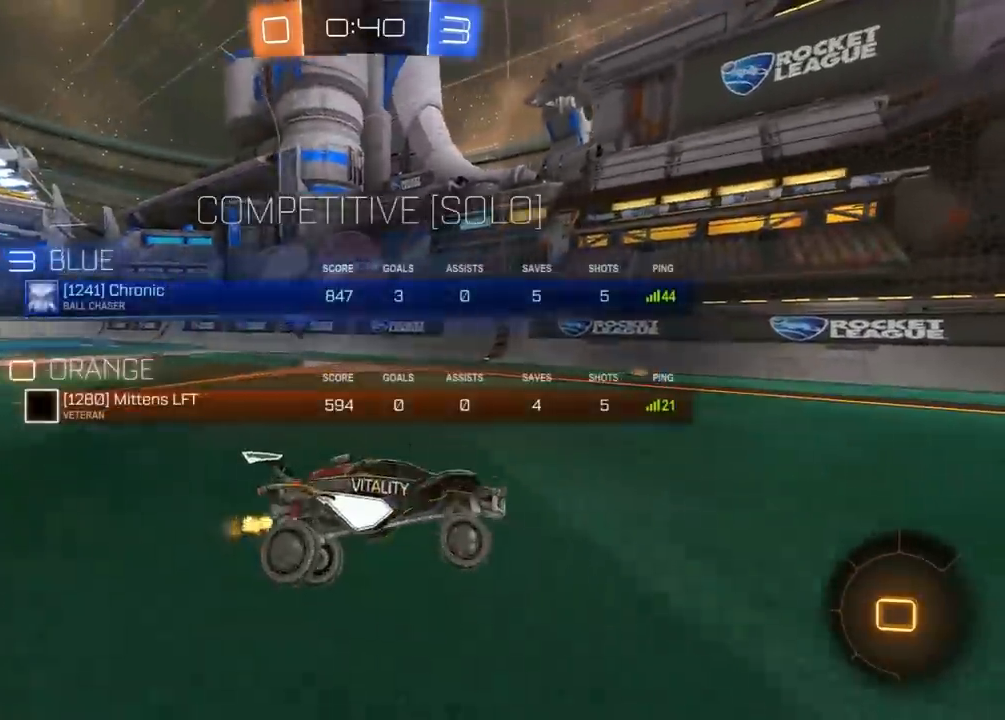
{"buttons": ["R2"], "left_stick": "left", "right_stick": "center", "events": [[167, "Y", "down"], [267, "R1", "up"], [267, "Y", "up"], [350, "R1", "down"], [367, "left_stick", "left"], [383, "Y", "down"], [483, "R1", "up"], [483, "Y", "up"]]}
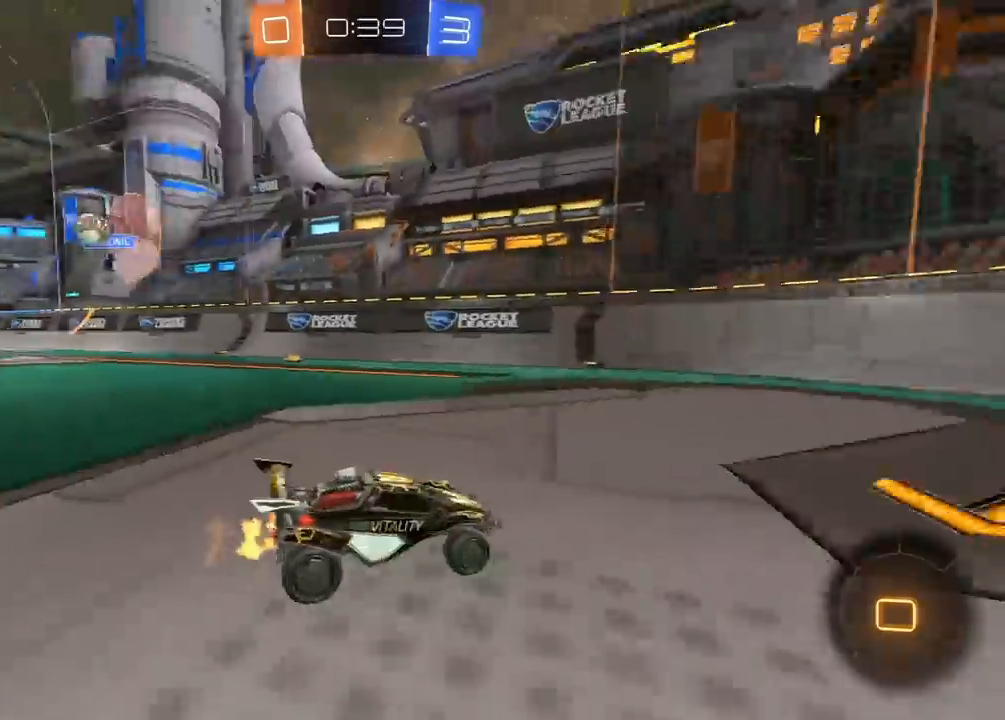
{"buttons": ["R2"], "left_stick": "down-right", "right_stick": "center", "events": [[150, "left_stick", "center"], [200, "left_stick", "right"], [250, "L1", "down"], [417, "L1", "up"], [467, "left_stick", "down-right"]]}
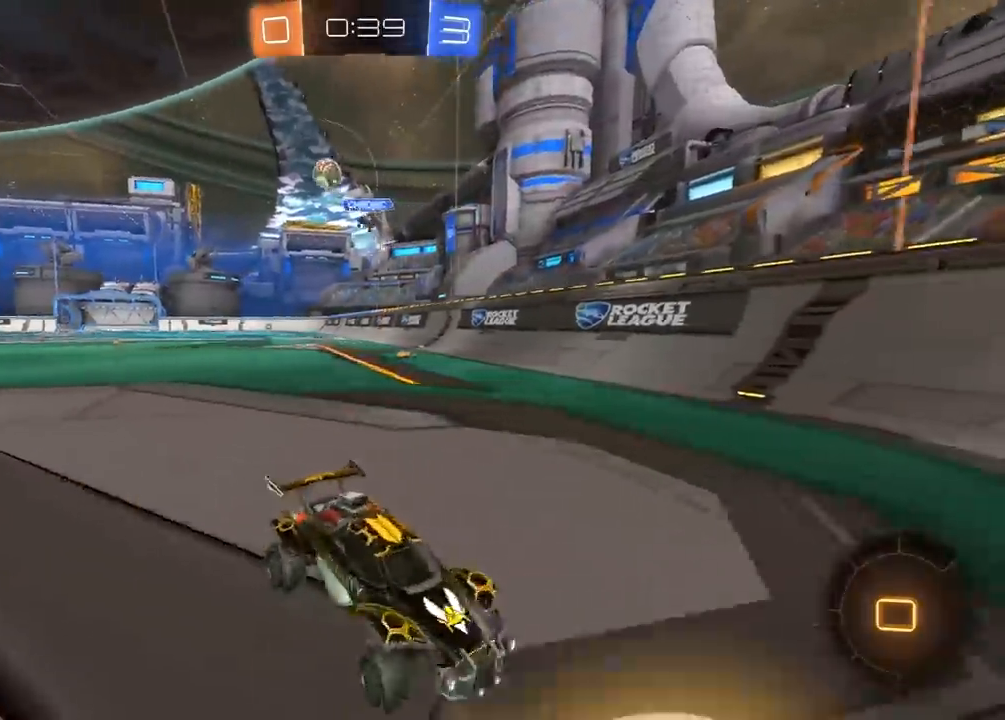
{"buttons": ["R1", "R2"], "left_stick": "center", "right_stick": "center", "events": [[233, "left_stick", "down-left"], [450, "R1", "down"], [450, "left_stick", "center"]]}
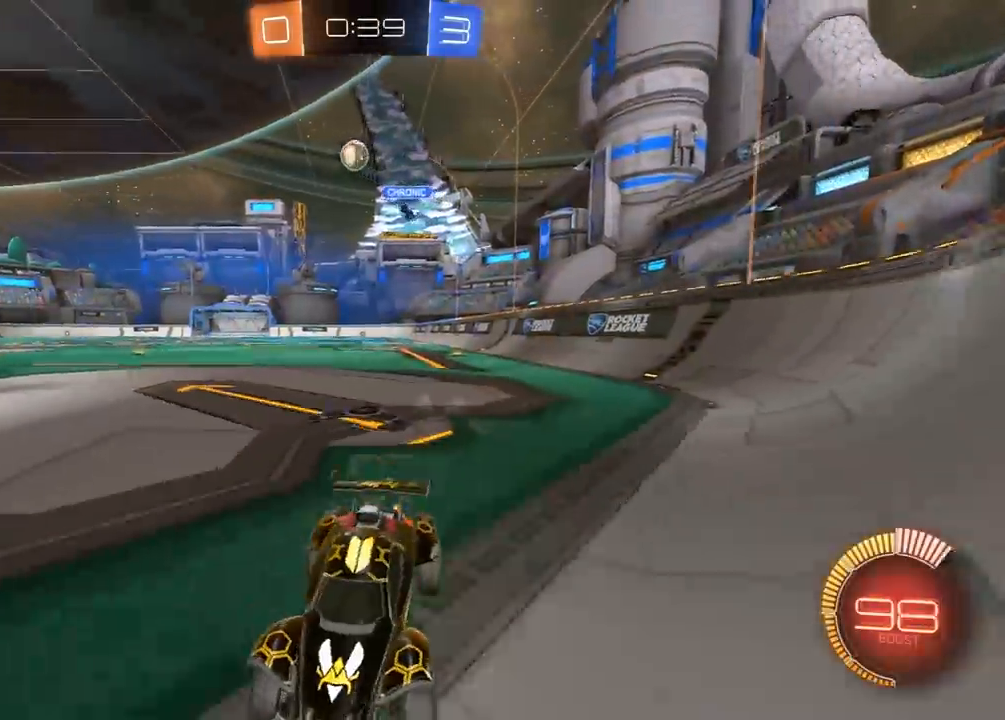
{"buttons": ["R2"], "left_stick": "center", "right_stick": "center", "events": [[50, "R1", "up"], [117, "left_stick", "right"], [250, "left_stick", "center"]]}
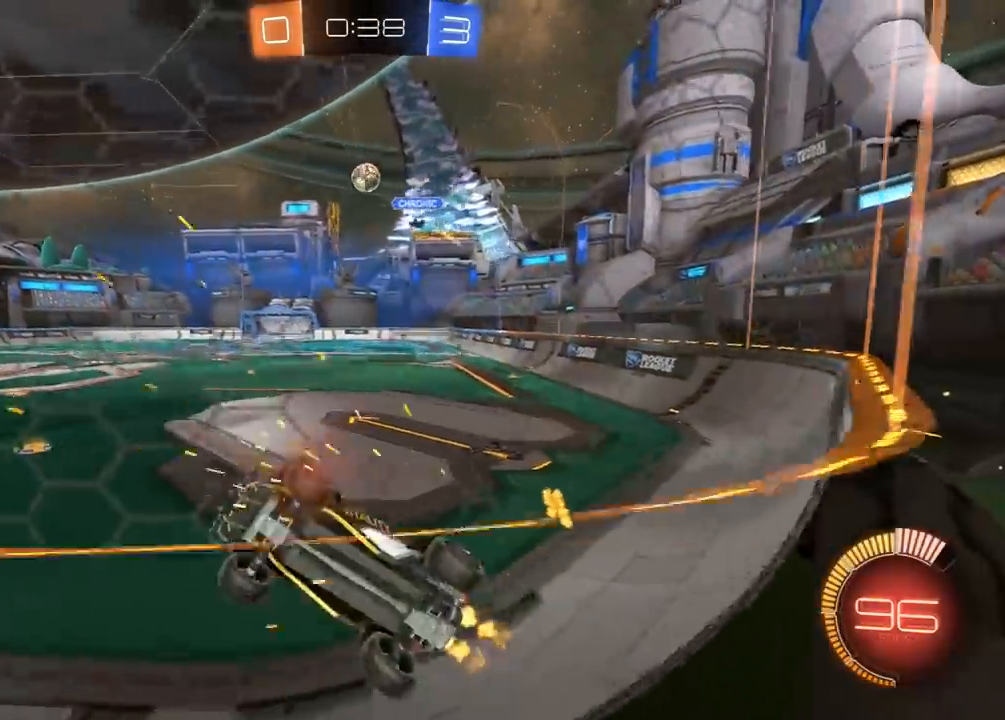
{"buttons": ["L2"], "left_stick": "right", "right_stick": "center", "events": [[133, "L1", "down"], [183, "left_stick", "right"], [267, "L1", "up"], [417, "L2", "down"], [467, "R2", "up"]]}
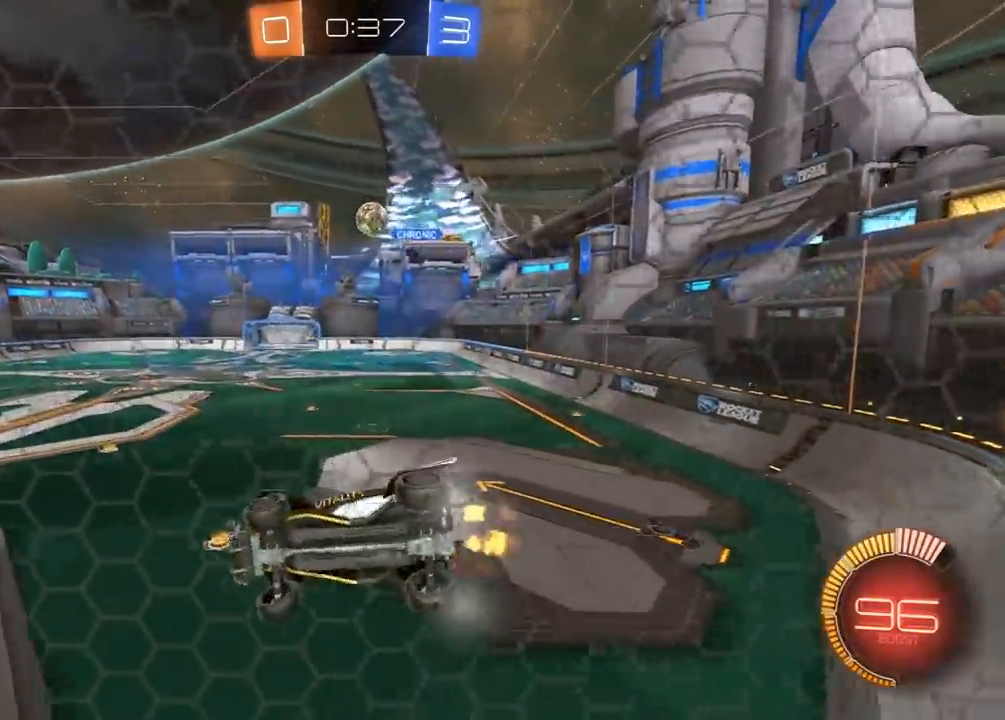
{"buttons": ["R2"], "left_stick": "left", "right_stick": "center", "events": [[50, "L2", "up"], [67, "R2", "down"], [183, "R1", "down"], [200, "left_stick", "up-right"], [317, "left_stick", "center"], [367, "R1", "up"], [467, "left_stick", "left"]]}
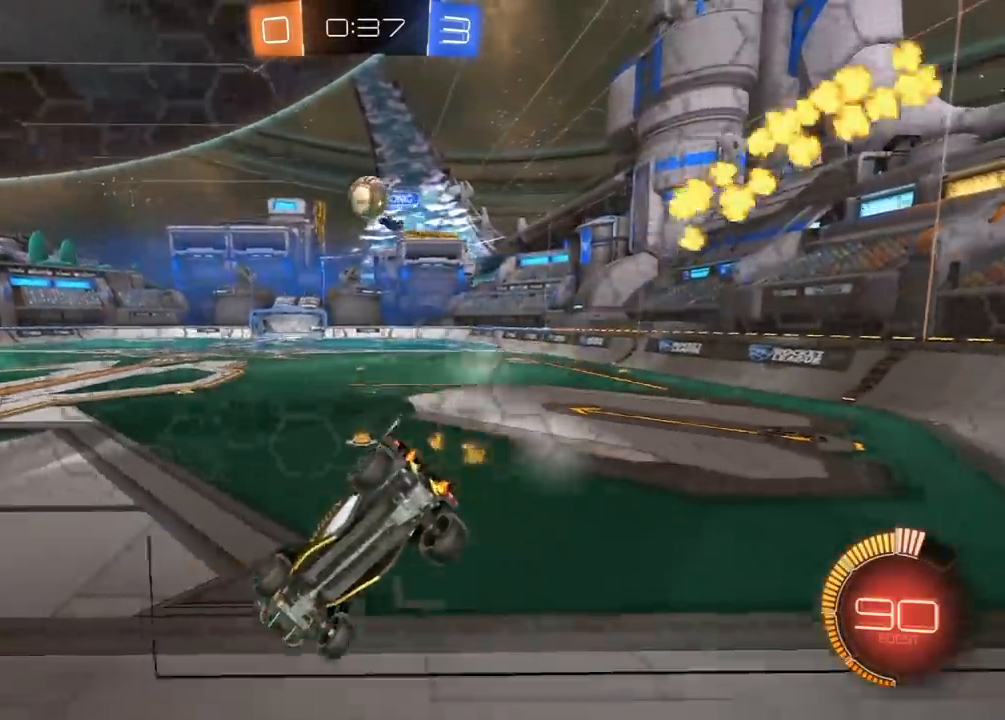
{"buttons": ["L2"], "left_stick": "right", "right_stick": "center", "events": [[83, "left_stick", "center"], [183, "R1", "down"], [267, "left_stick", "left"], [283, "R1", "up"], [333, "L2", "down"], [333, "R2", "up"], [333, "left_stick", "center"], [383, "left_stick", "right"]]}
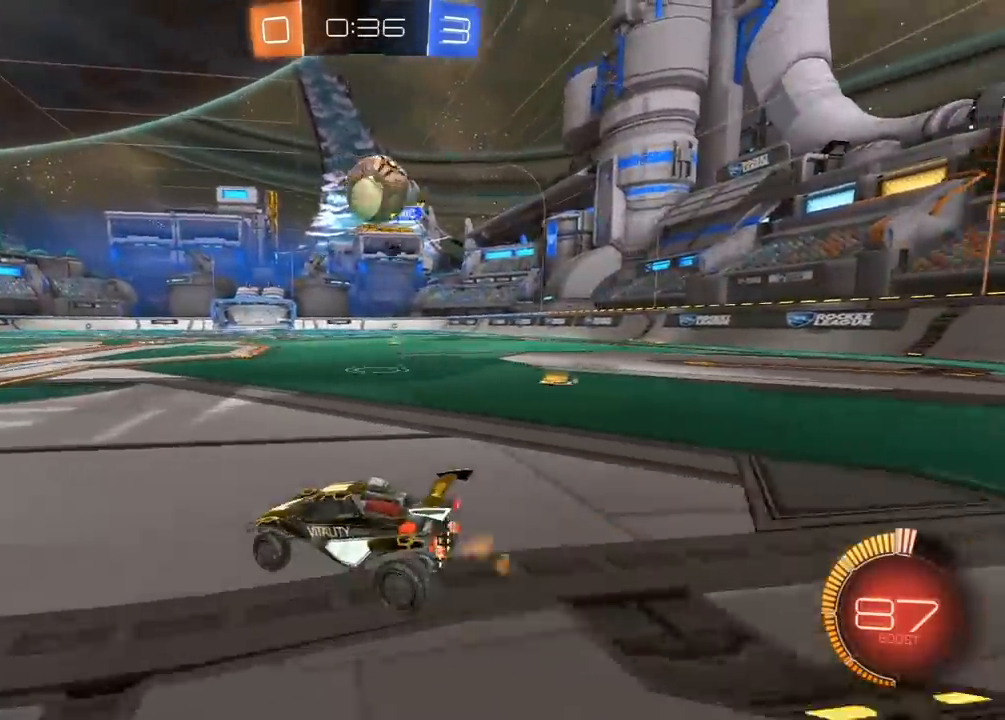
{"buttons": ["R2"], "left_stick": "up", "right_stick": "center", "events": [[50, "L2", "up"], [50, "R2", "down"], [133, "A", "down"], [133, "left_stick", "down"], [150, "R1", "down"], [200, "L3", "down"], [267, "L3", "up"], [317, "A", "up"], [333, "R1", "up"], [333, "left_stick", "up-left"], [367, "L1", "down"], [383, "left_stick", "center"], [433, "L1", "up"], [483, "left_stick", "up"]]}
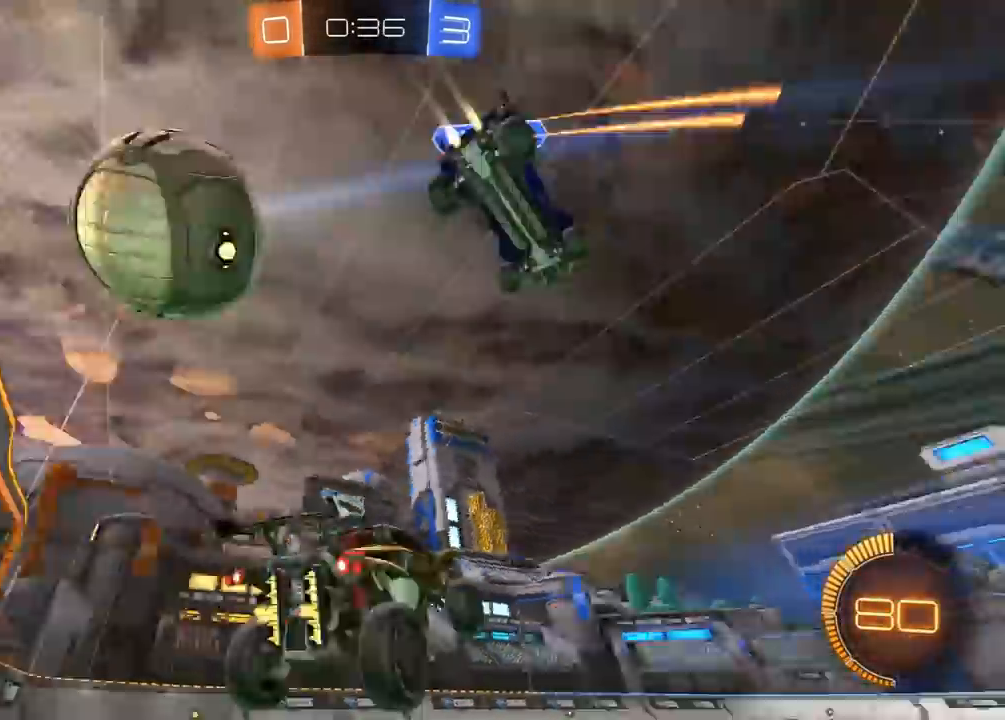
{"buttons": [], "left_stick": "center", "right_stick": "center", "events": [[83, "R2", "up"], [200, "left_stick", "center"]]}
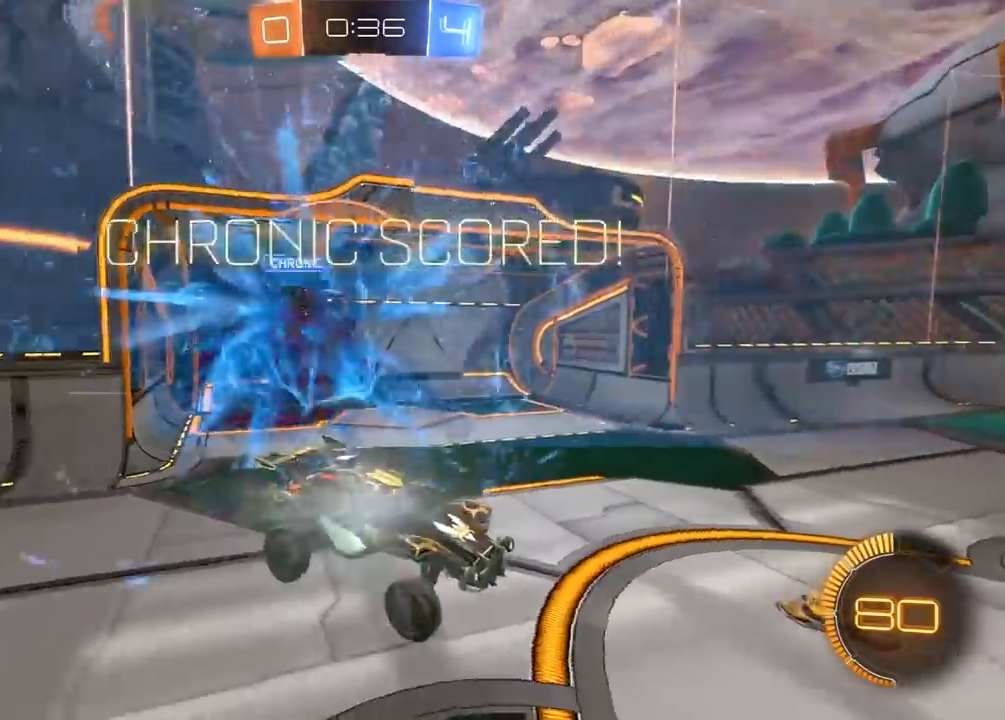
{"buttons": [], "left_stick": "center", "right_stick": "center", "events": [[150, "R2", "down"], [167, "Y", "down"], [267, "Y", "up"], [333, "R2", "up"]]}
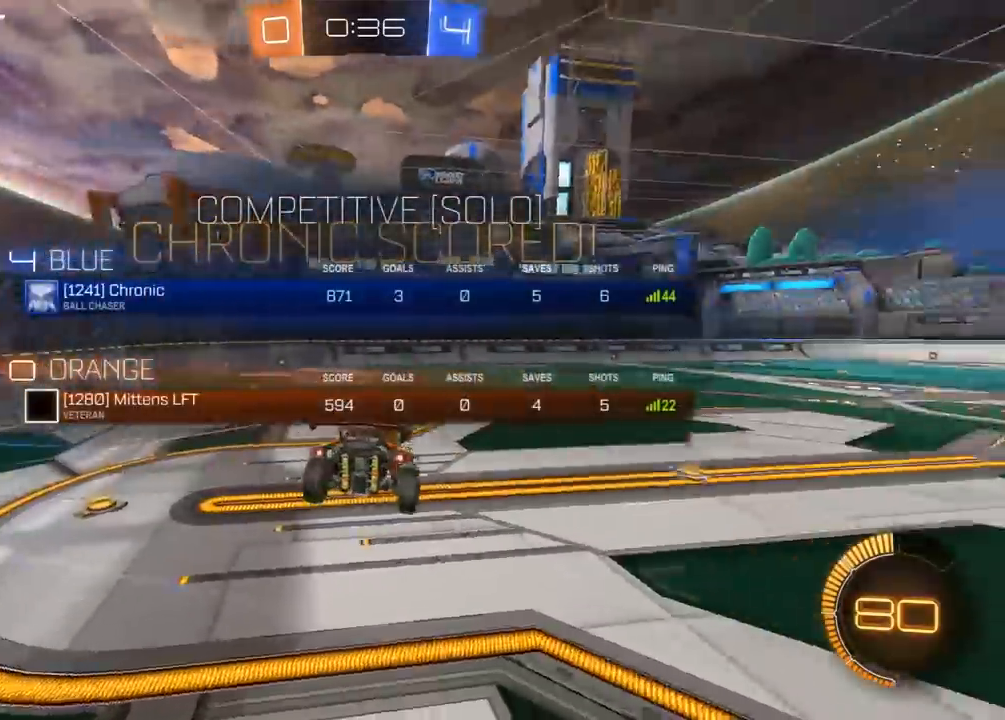
{"buttons": ["L1"], "left_stick": "left", "right_stick": "center", "events": [[67, "left_stick", "left"], [333, "L1", "down"], [400, "L1", "up"], [500, "L1", "down"]]}
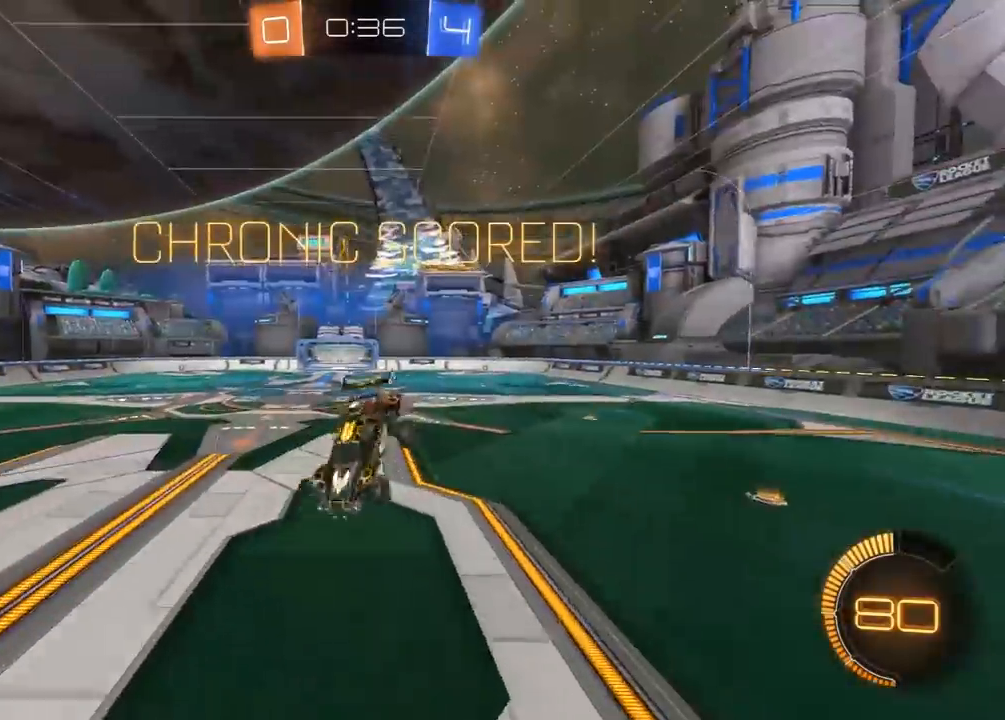
{"buttons": ["R2"], "left_stick": "down-left", "right_stick": "center", "events": [[50, "R2", "down"], [83, "L1", "up"], [167, "L1", "down"], [183, "R1", "down"], [250, "L1", "up"], [283, "R1", "up"], [350, "R1", "down"], [367, "L1", "down"], [450, "L1", "up"], [450, "left_stick", "down-left"], [467, "R1", "up"]]}
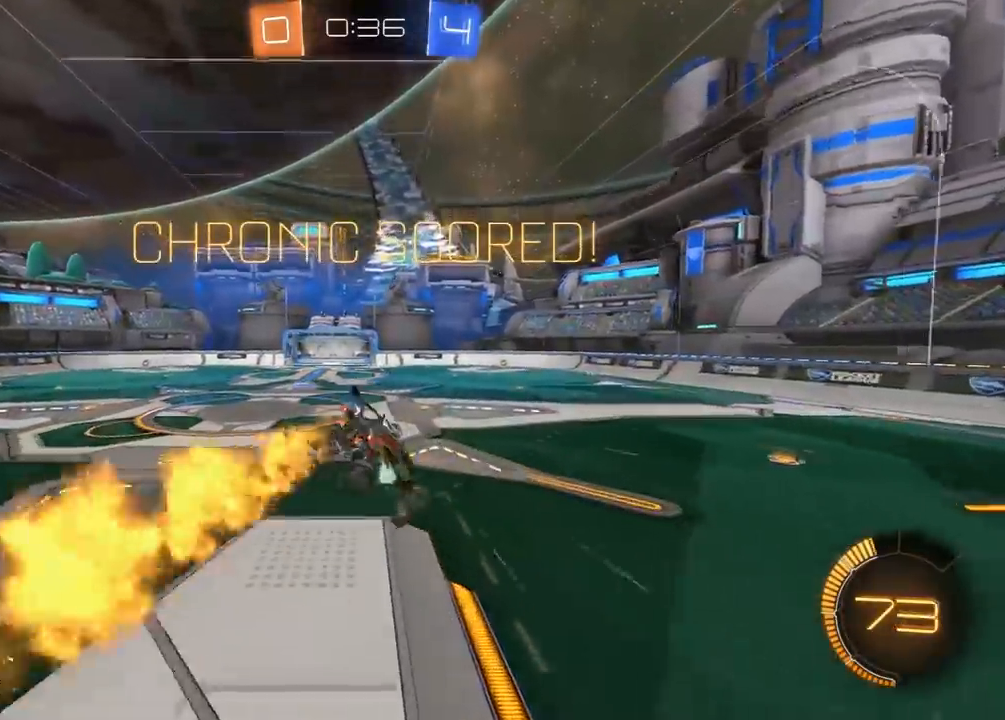
{"buttons": ["L1", "R1", "R2"], "left_stick": "right", "right_stick": "center", "events": [[17, "R1", "down"], [50, "L1", "down"], [133, "L1", "up"], [200, "left_stick", "center"], [233, "L1", "down"], [300, "left_stick", "right"], [450, "left_stick", "center"], [500, "left_stick", "right"]]}
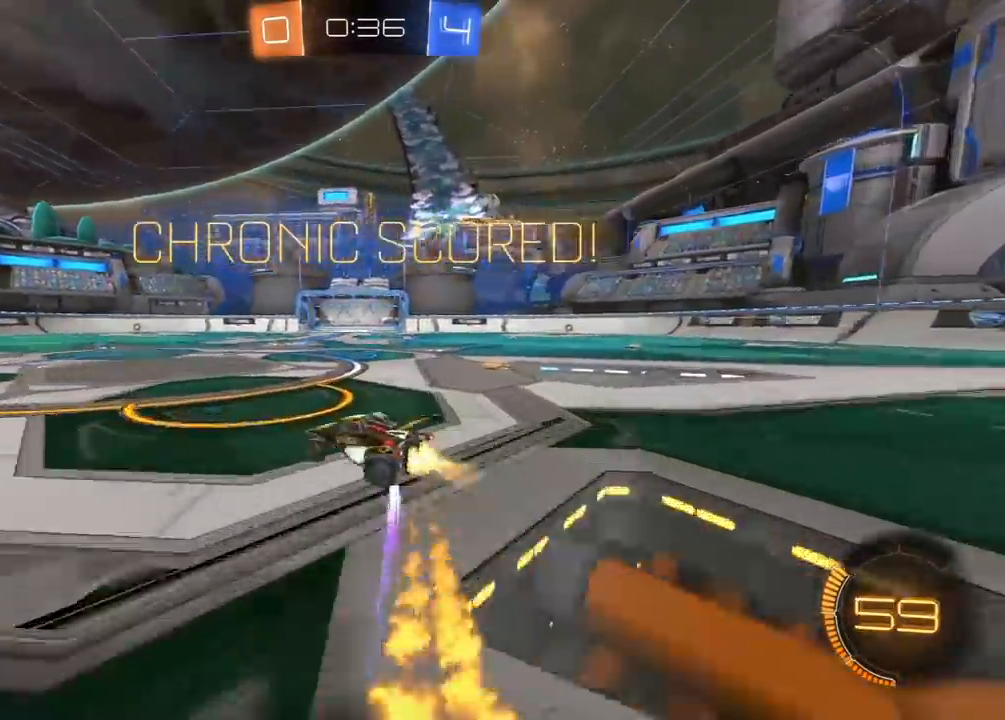
{"buttons": ["L1", "R1", "R2"], "left_stick": "up-right", "right_stick": "center", "events": [[50, "A", "down"], [83, "left_stick", "down-right"], [100, "A", "up"], [133, "A", "down"], [283, "A", "up"], [467, "left_stick", "up-right"]]}
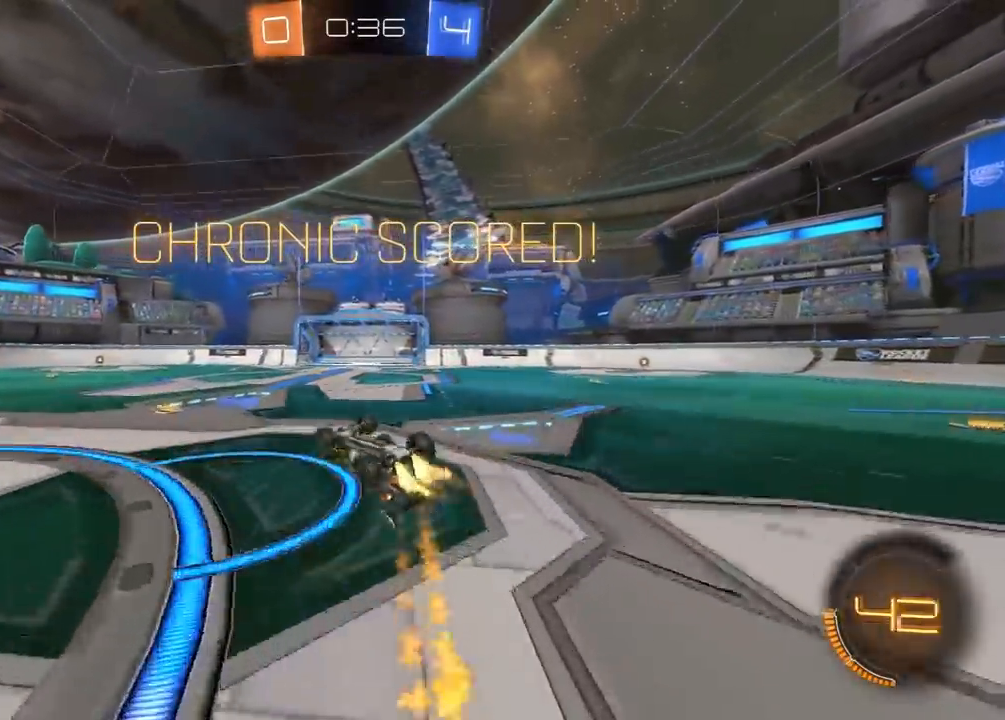
{"buttons": ["R1", "R2"], "left_stick": "up-right", "right_stick": "center", "events": [[300, "L1", "up"]]}
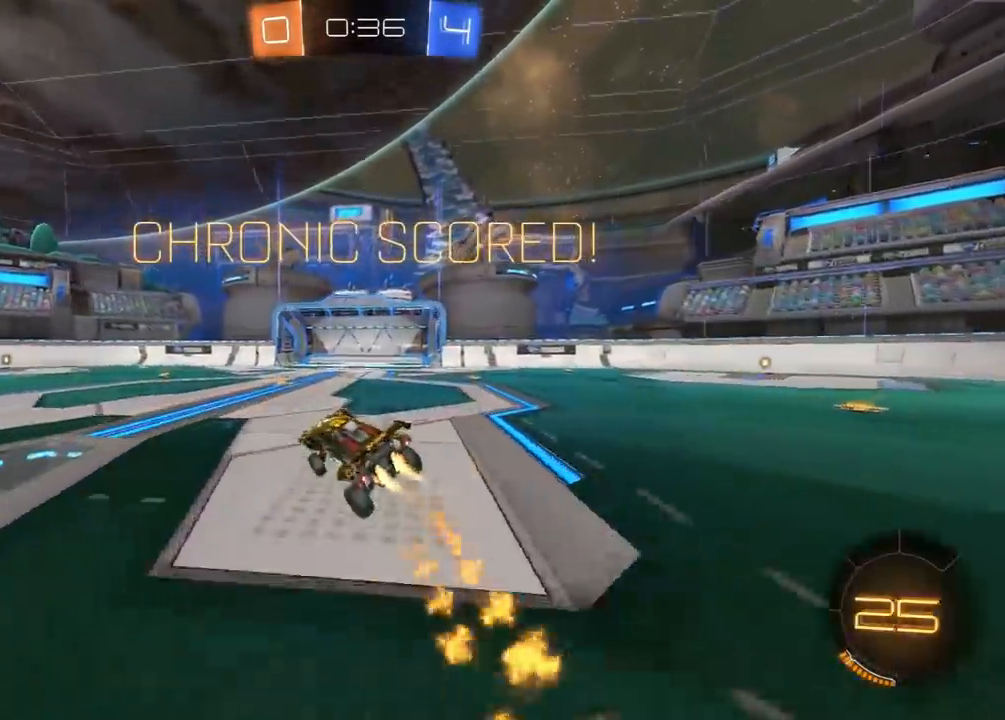
{"buttons": ["A", "R1", "R2"], "left_stick": "center", "right_stick": "center", "events": [[117, "left_stick", "up"], [300, "A", "down"], [300, "left_stick", "center"]]}
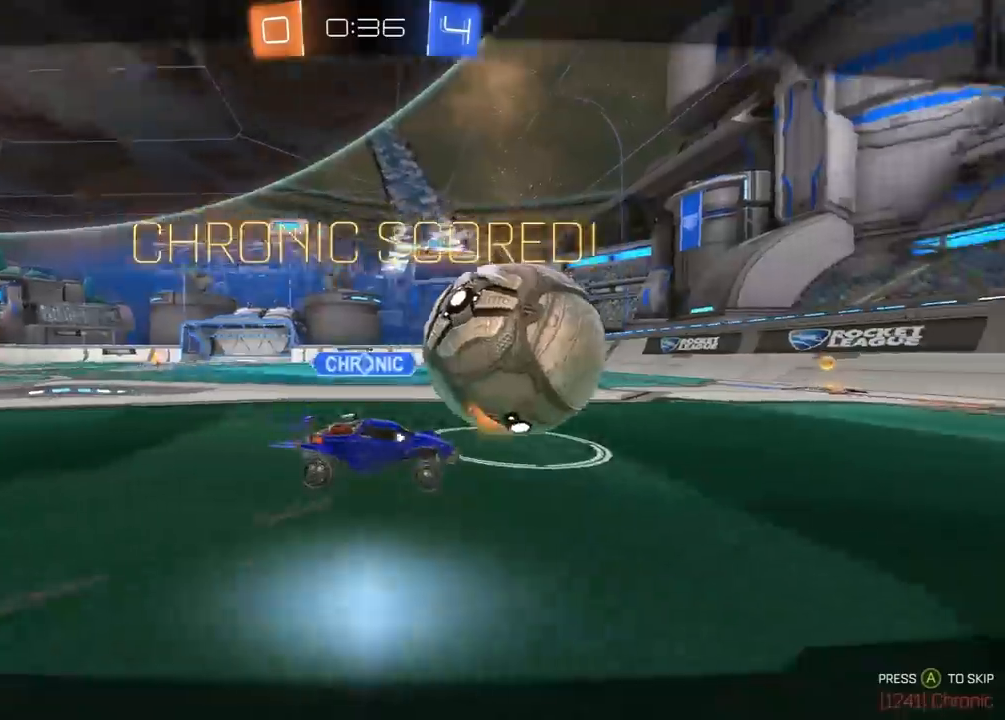
{"buttons": ["R1", "R2"], "left_stick": "center", "right_stick": "center", "events": [[50, "A", "up"], [100, "A", "down"], [183, "A", "up"], [200, "L3", "down"], [250, "A", "down"], [267, "L3", "up"], [317, "A", "up"], [367, "L3", "down"], [383, "A", "down"], [450, "L3", "up"], [500, "A", "up"]]}
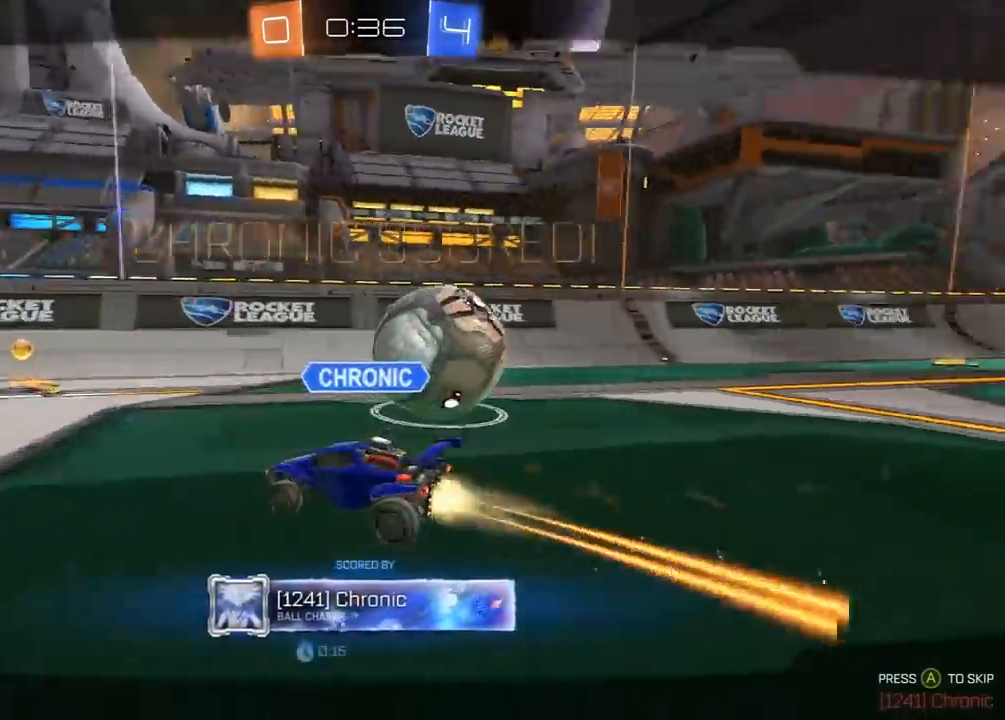
{"buttons": ["R1", "R2", "L3", "R3"], "left_stick": "right", "right_stick": "center", "events": [[117, "R1", "up"], [233, "L3", "down"], [283, "R1", "down"], [317, "L3", "up"], [400, "L3", "down"], [400, "left_stick", "right"], [417, "R3", "down"]]}